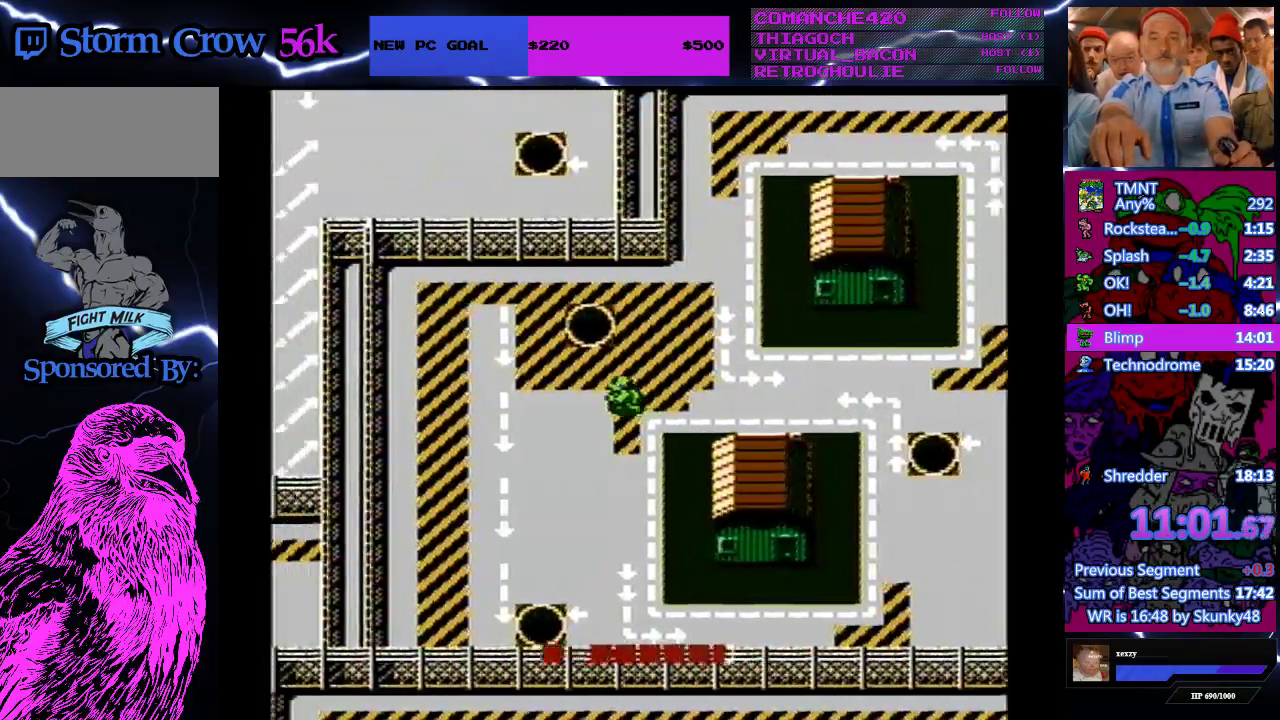
Gameplay with a controller (Nintendo layout); each line is a JSON object with the inputs held at the frame after it. "events" lists button and stick changes between this image and that frame as [ms after this image, input, new state], when the widget could be followed in between. Not read: L3 R3.
{"buttons": ["DPAD_UP"], "events": [[233, "DPAD_LEFT", "up"], [233, "DPAD_UP", "down"]]}
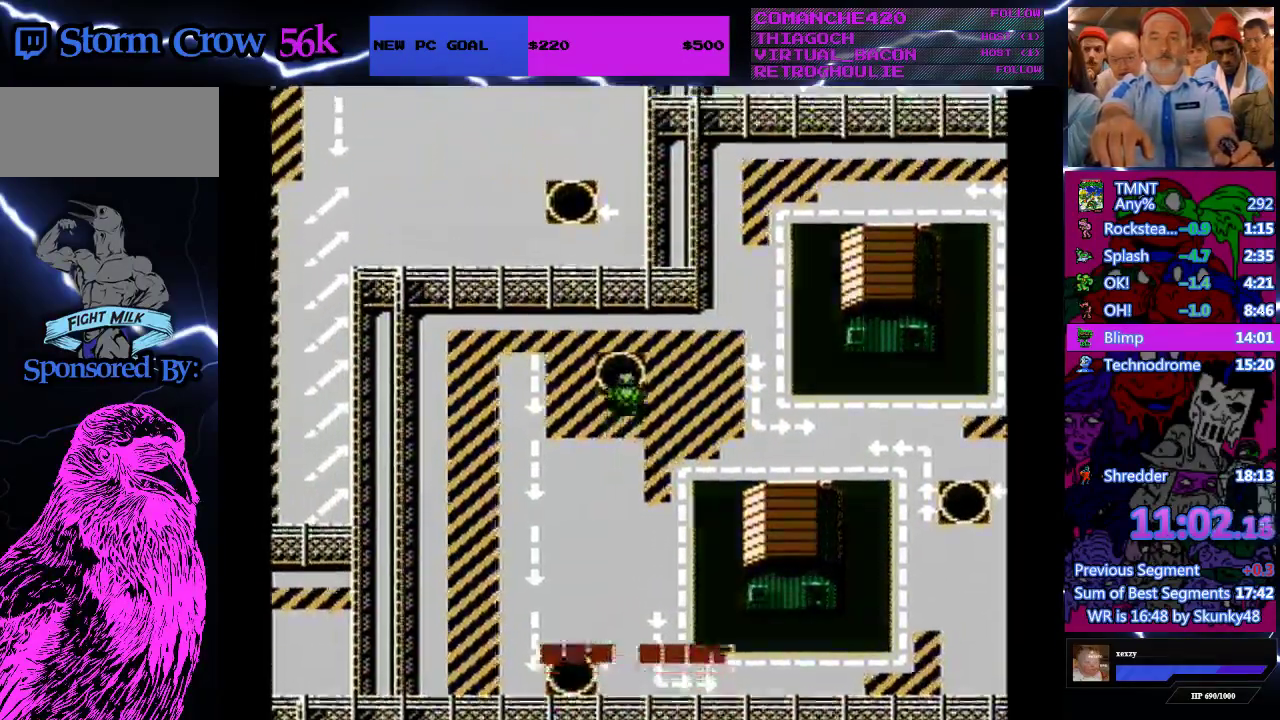
{"buttons": ["DPAD_DOWN"], "events": [[267, "DPAD_UP", "up"], [467, "DPAD_DOWN", "down"]]}
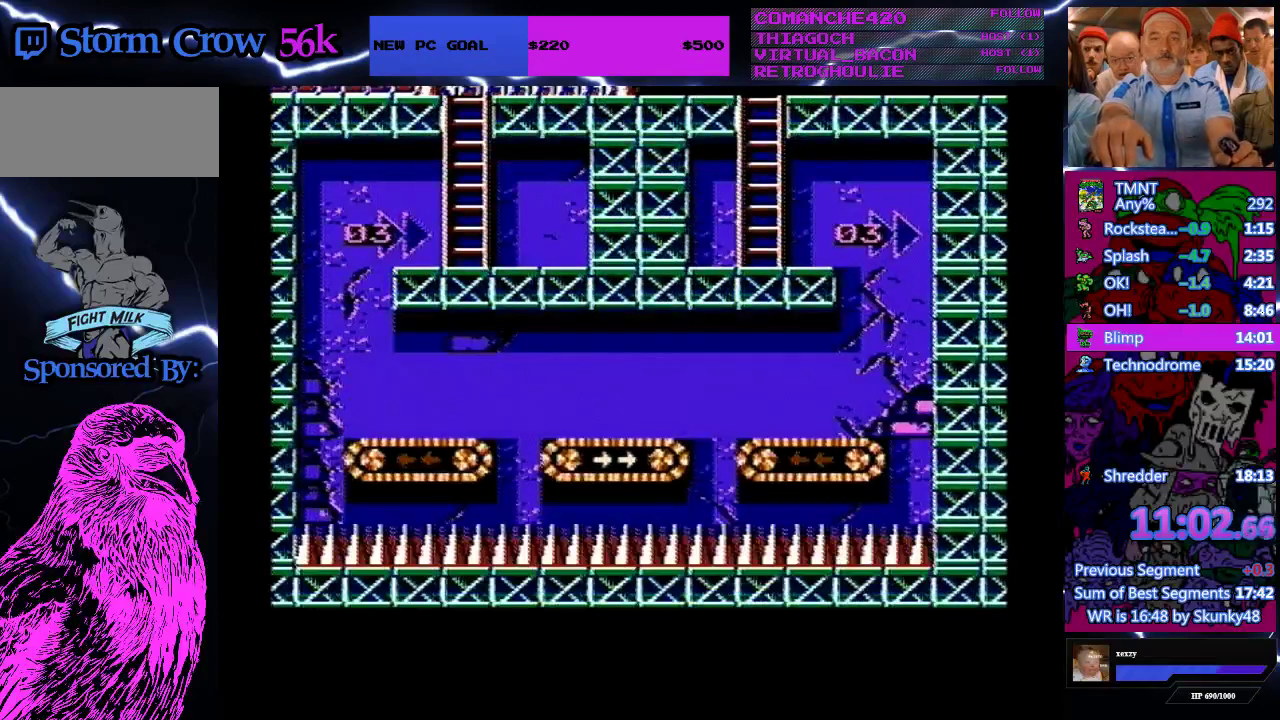
{"buttons": ["DPAD_DOWN"], "events": []}
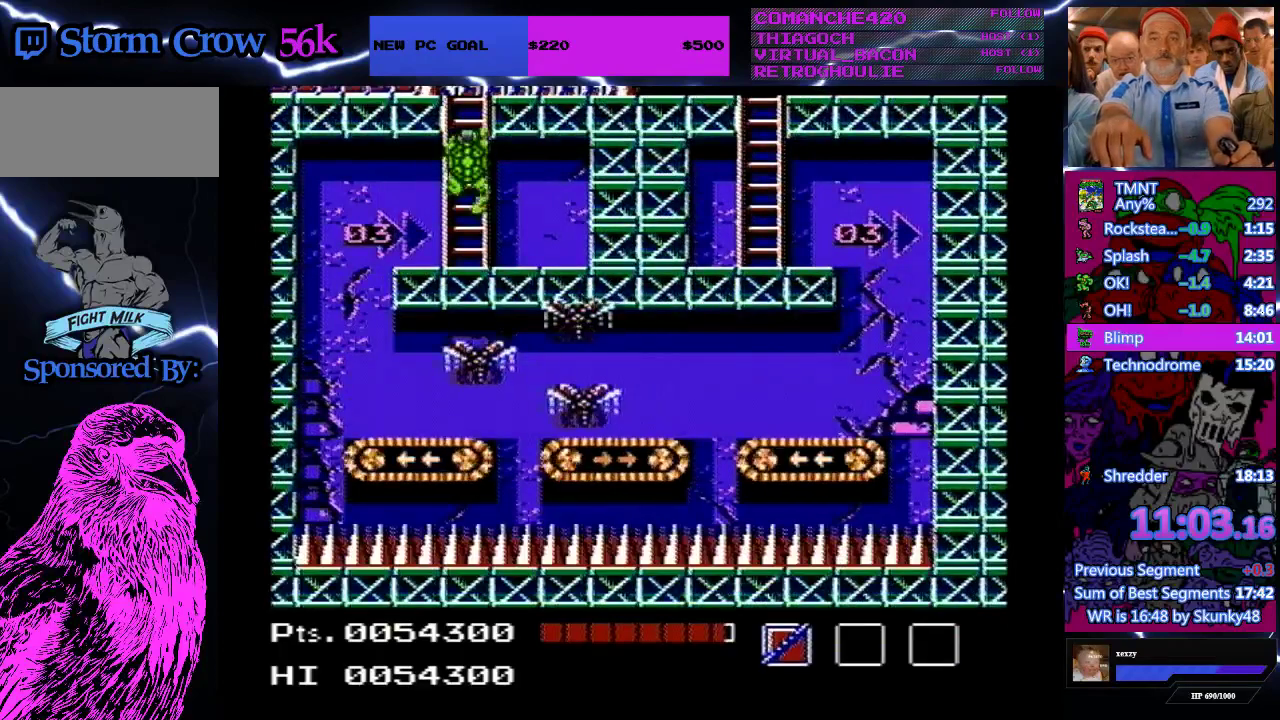
{"buttons": ["DPAD_DOWN"], "events": [[200, "A", "down"], [200, "DPAD_DOWN", "up"], [200, "DPAD_LEFT", "down"], [333, "A", "up"], [333, "DPAD_DOWN", "down"], [367, "DPAD_LEFT", "up"], [433, "B", "down"], [500, "B", "up"]]}
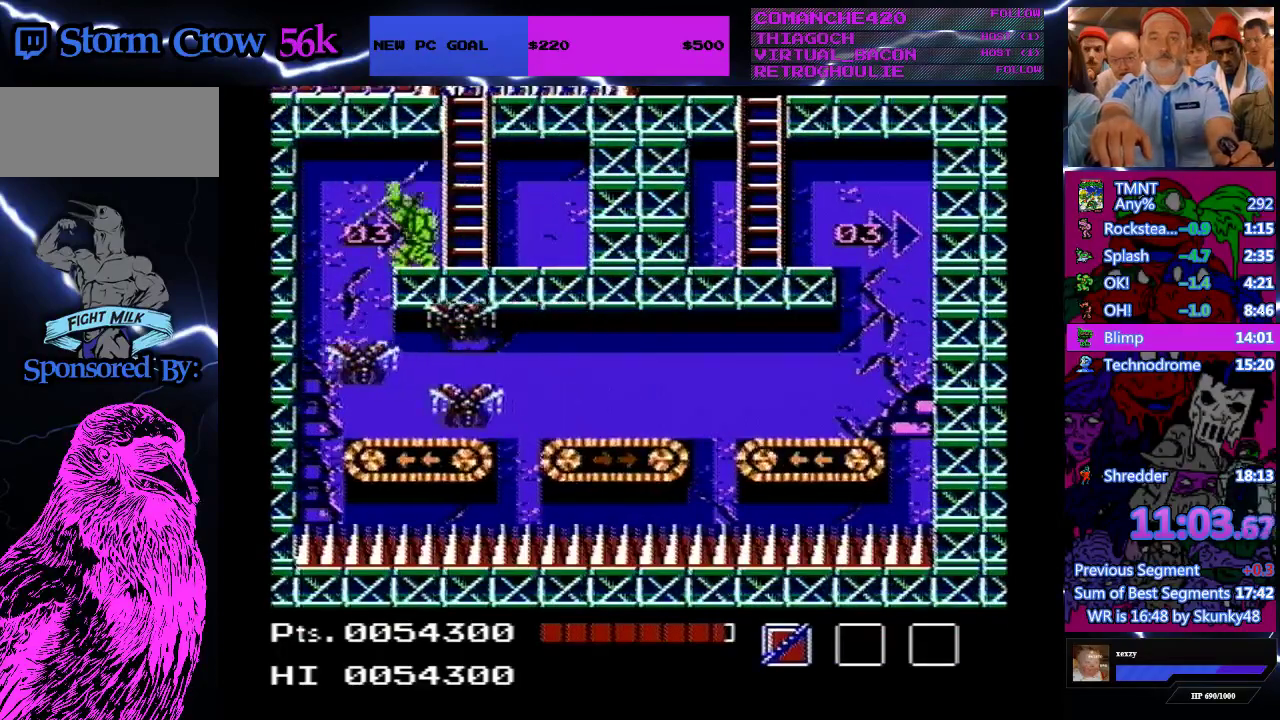
{"buttons": ["DPAD_LEFT"], "events": [[67, "B", "down"], [300, "DPAD_LEFT", "down"], [333, "B", "up"], [333, "DPAD_DOWN", "up"]]}
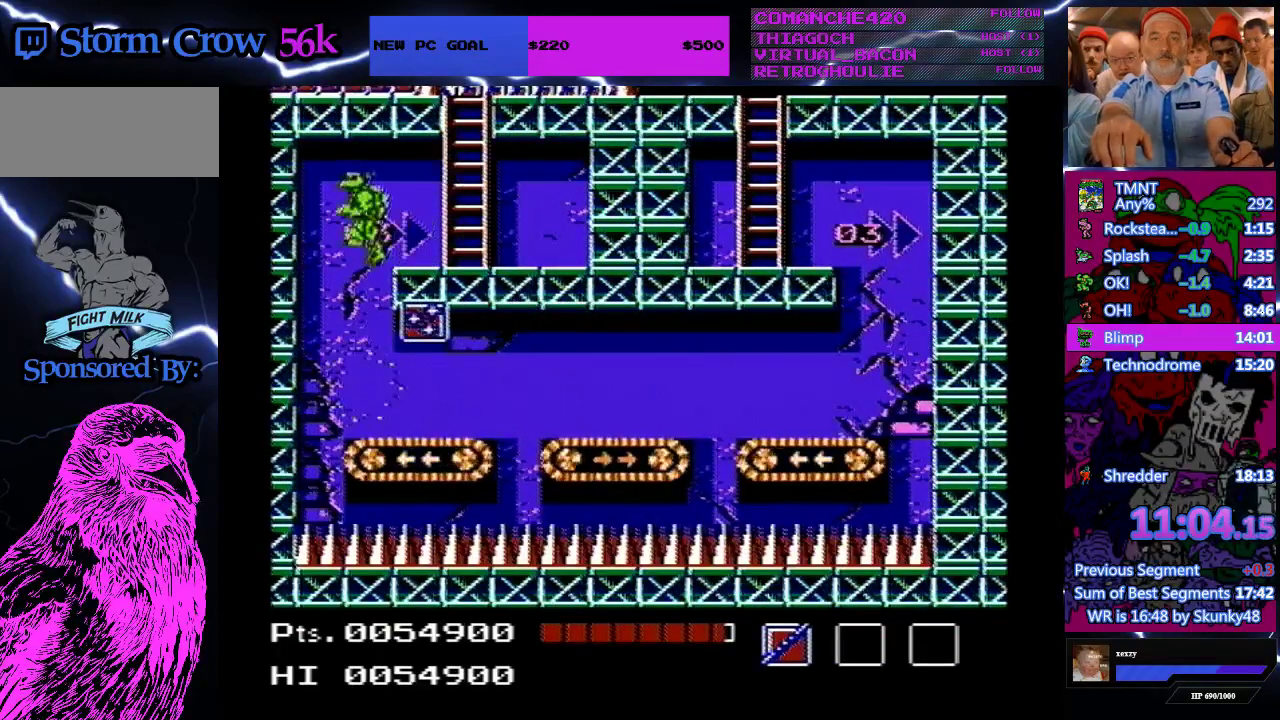
{"buttons": ["DPAD_RIGHT"], "events": [[67, "DPAD_LEFT", "up"], [133, "DPAD_RIGHT", "down"]]}
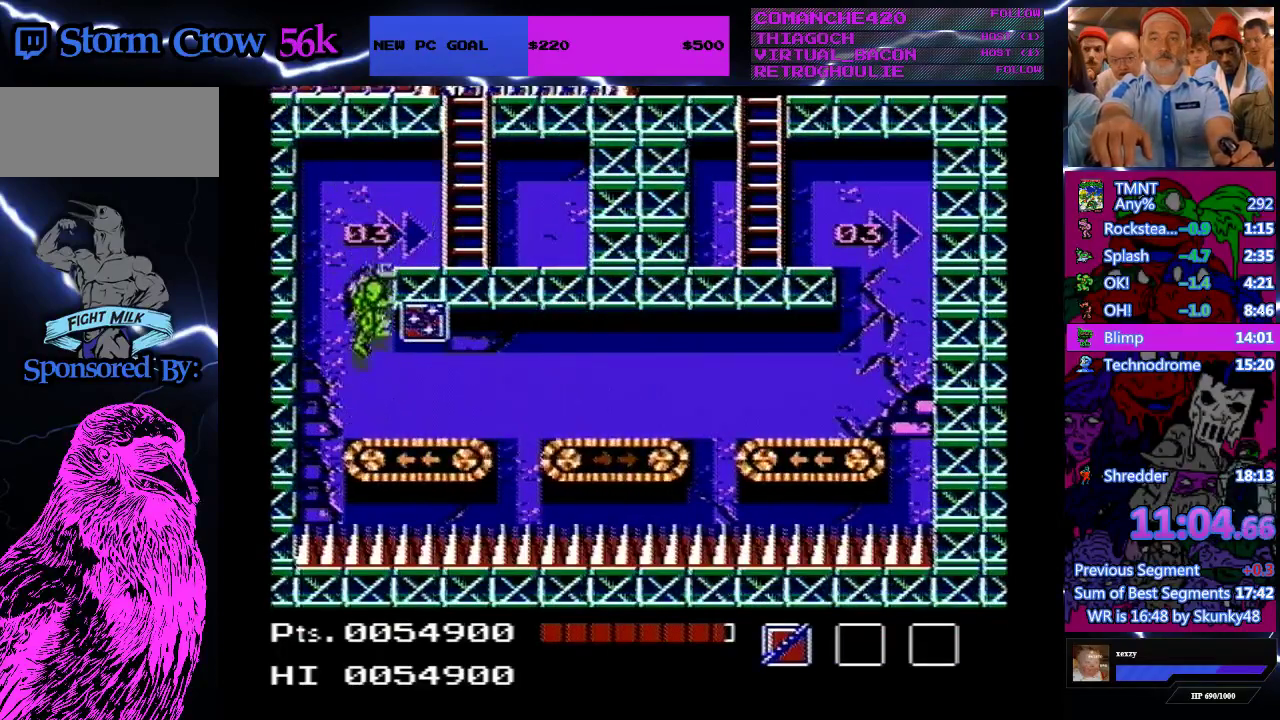
{"buttons": ["DPAD_RIGHT"], "events": [[300, "A", "down"], [433, "A", "up"]]}
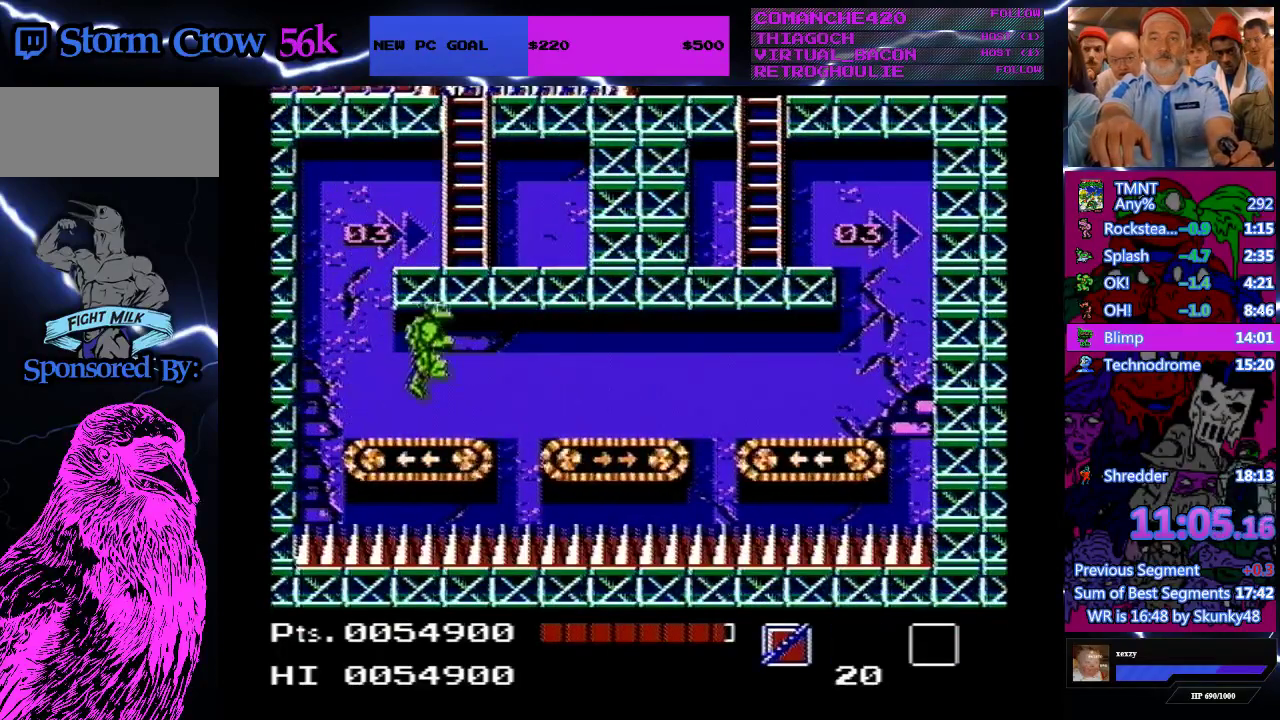
{"buttons": ["DPAD_RIGHT"], "events": [[333, "SELECT", "down"], [367, "A", "down"], [500, "A", "up"], [500, "SELECT", "up"]]}
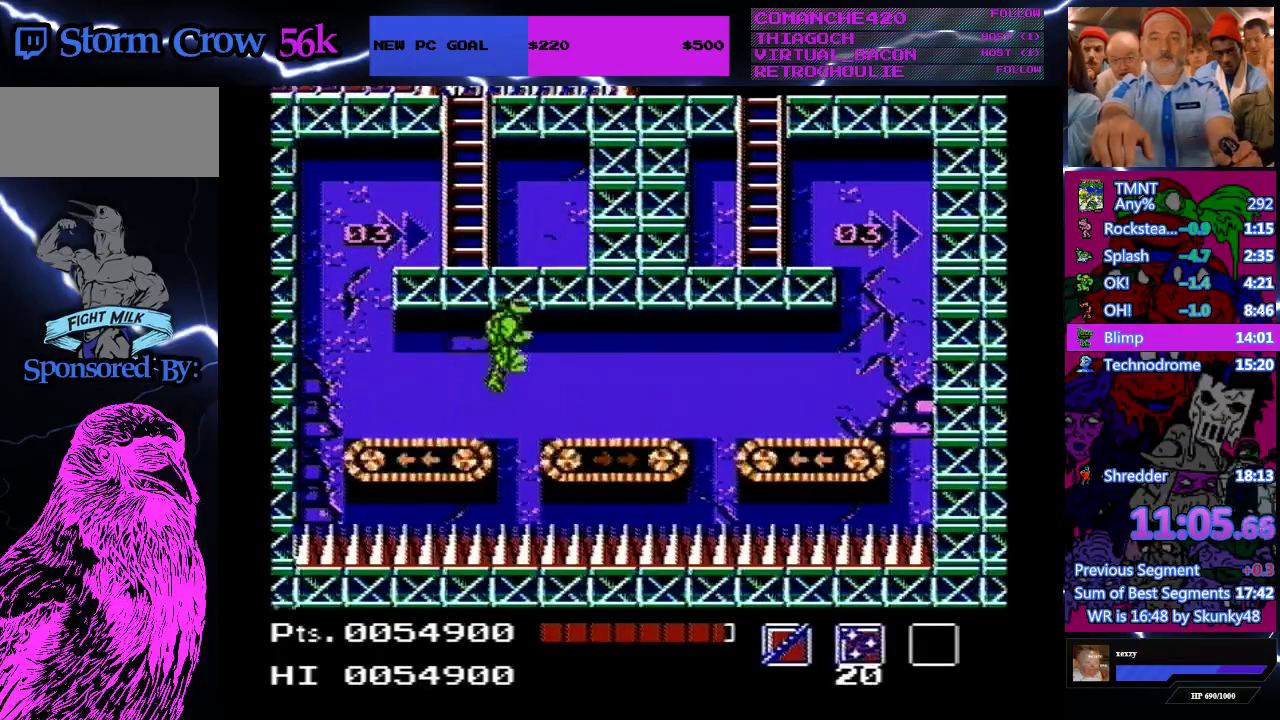
{"buttons": ["DPAD_RIGHT"], "events": []}
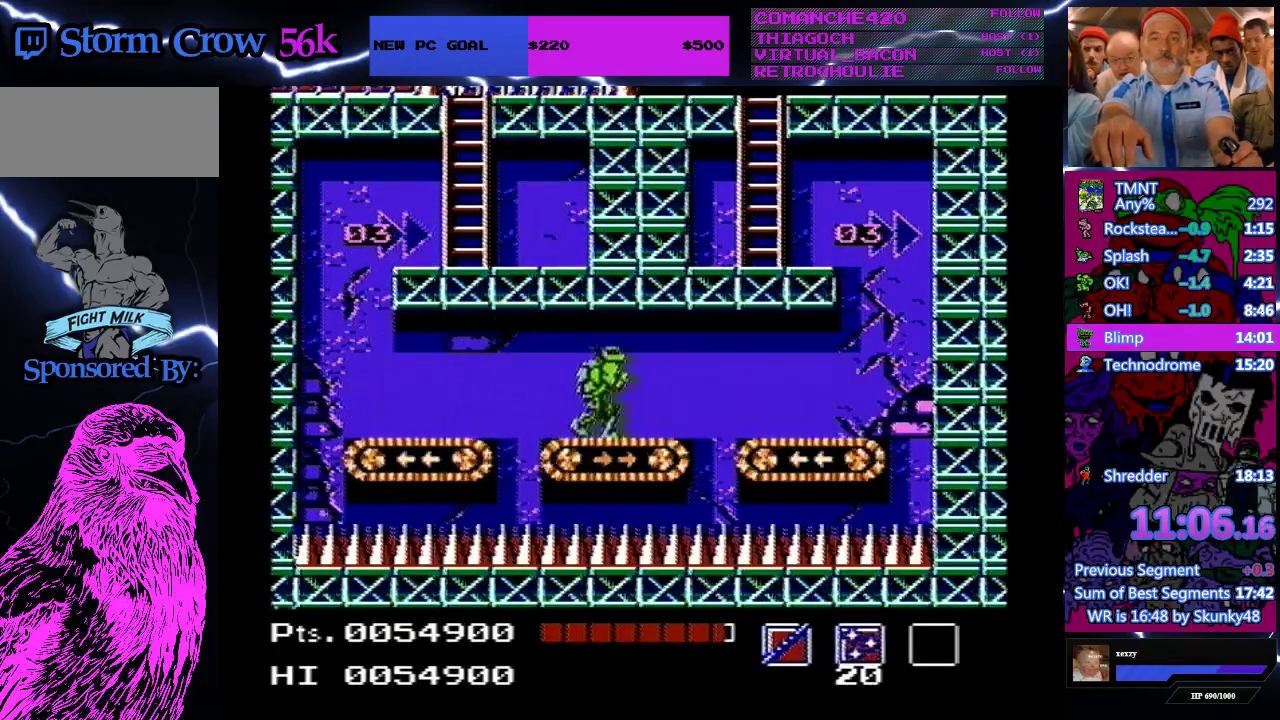
{"buttons": ["A", "DPAD_RIGHT"], "events": [[333, "A", "down"]]}
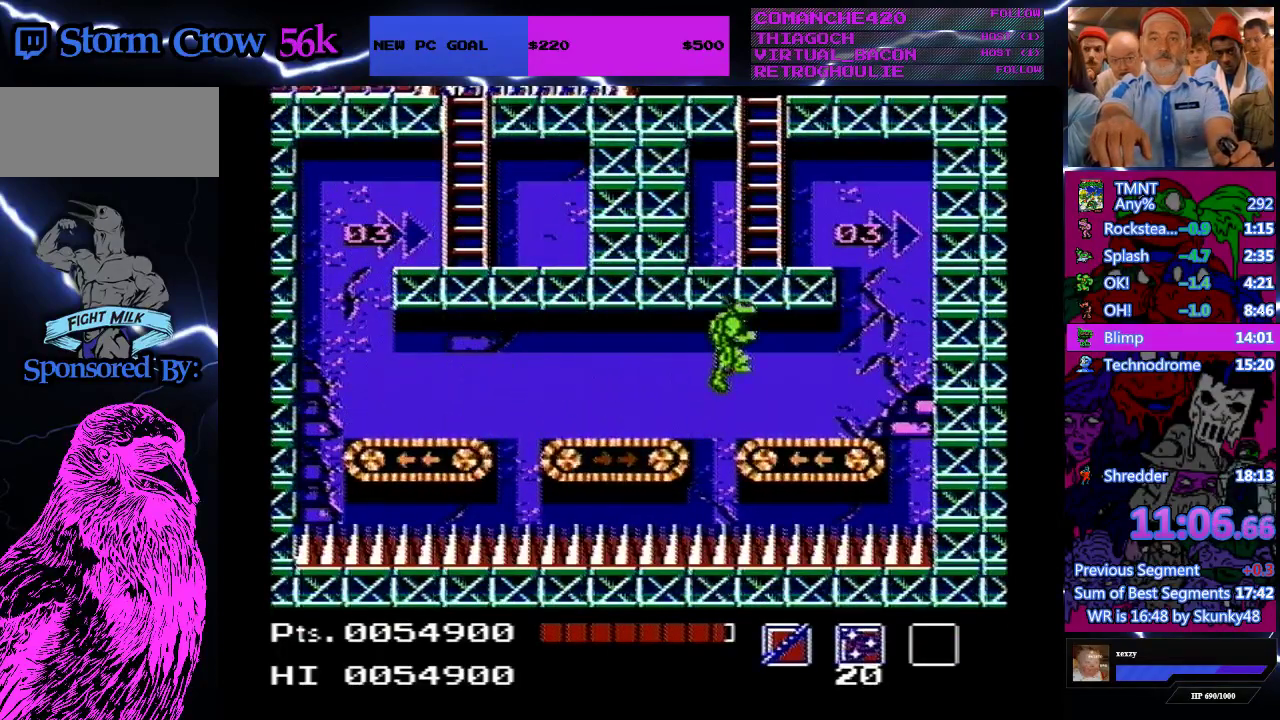
{"buttons": ["DPAD_RIGHT"], "events": [[33, "A", "up"]]}
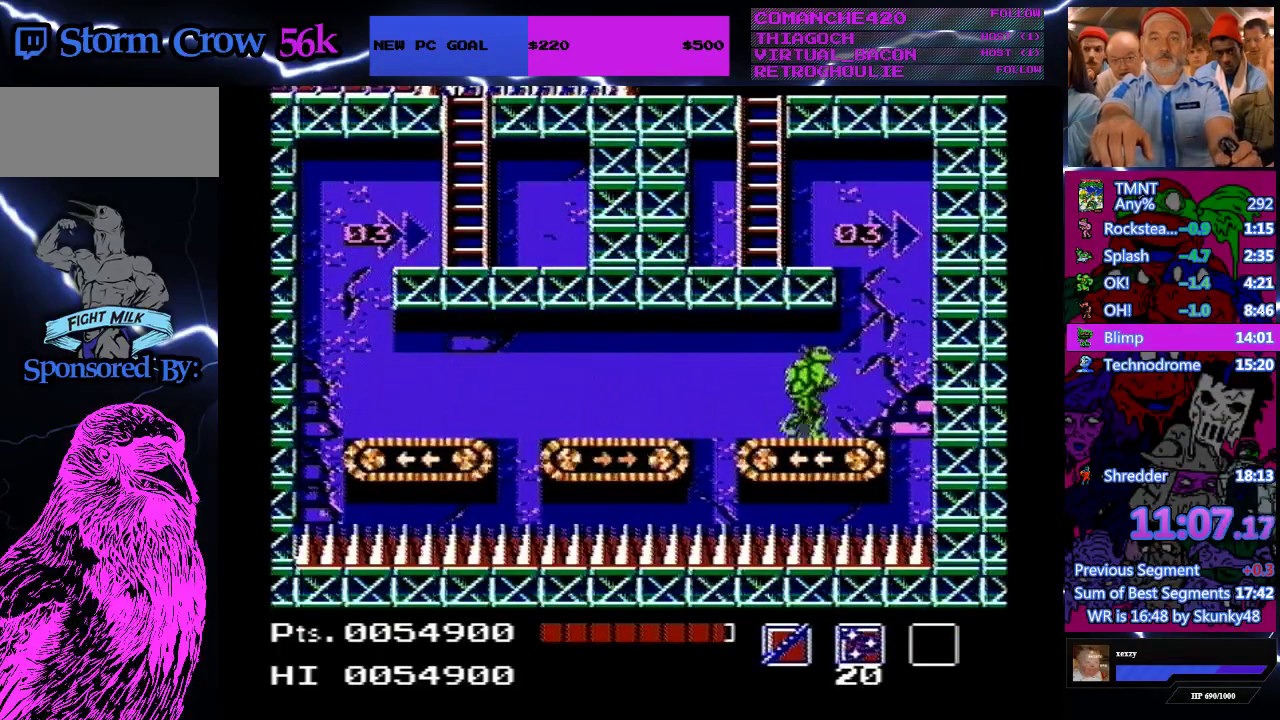
{"buttons": ["A", "DPAD_LEFT"], "events": [[167, "A", "down"], [467, "DPAD_RIGHT", "up"], [500, "DPAD_LEFT", "down"]]}
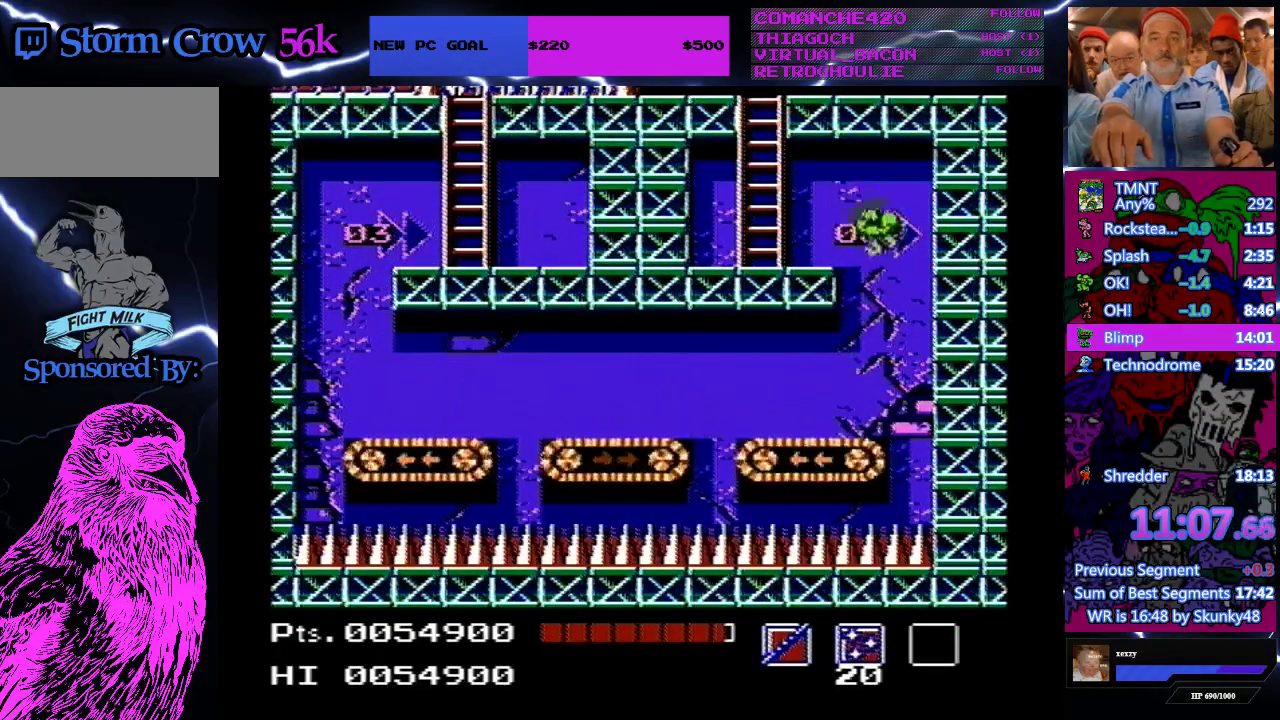
{"buttons": ["DPAD_UP"], "events": [[433, "A", "up"], [500, "DPAD_LEFT", "up"], [500, "DPAD_UP", "down"]]}
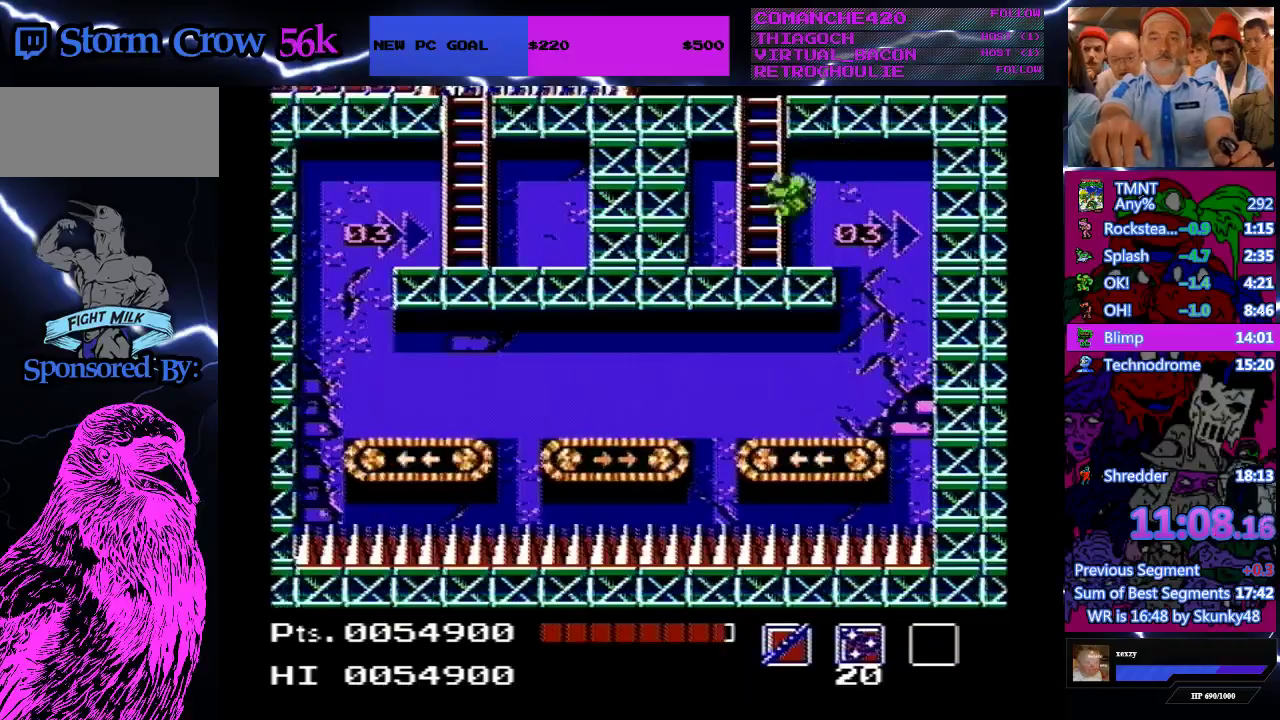
{"buttons": ["DPAD_UP"], "events": []}
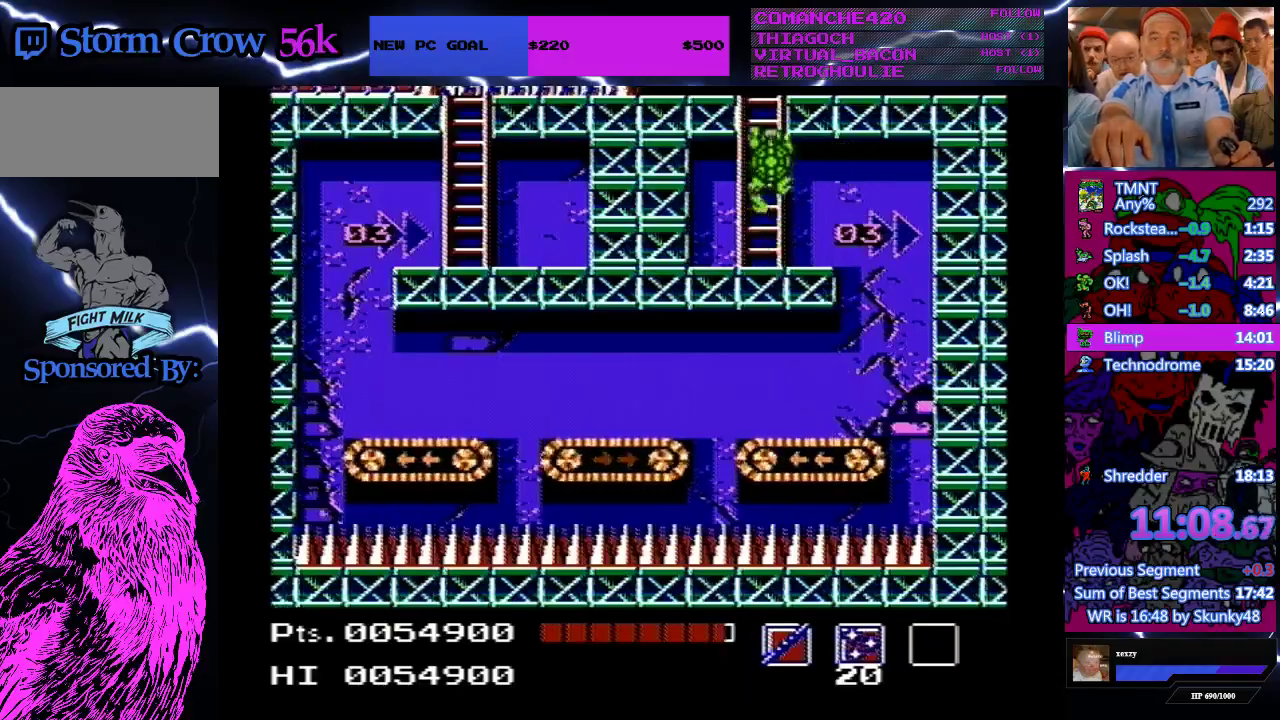
{"buttons": [], "events": [[433, "DPAD_UP", "up"]]}
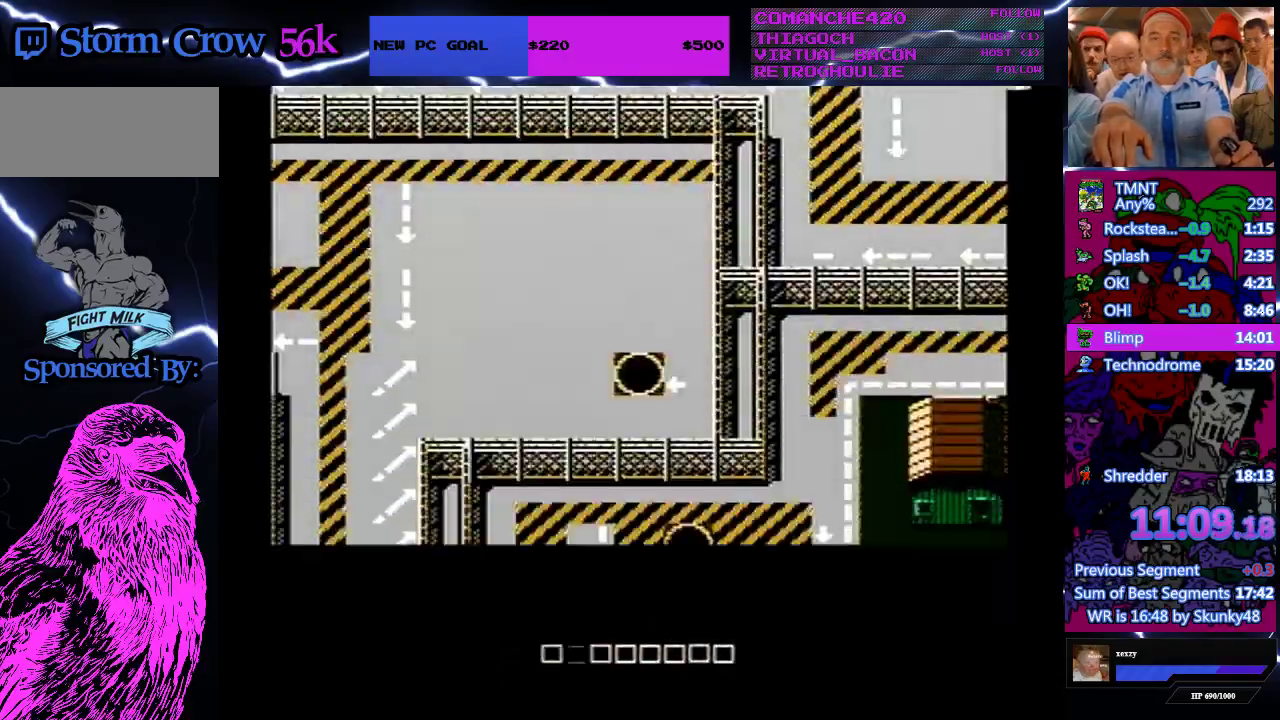
{"buttons": ["DPAD_LEFT"], "events": [[300, "DPAD_LEFT", "down"]]}
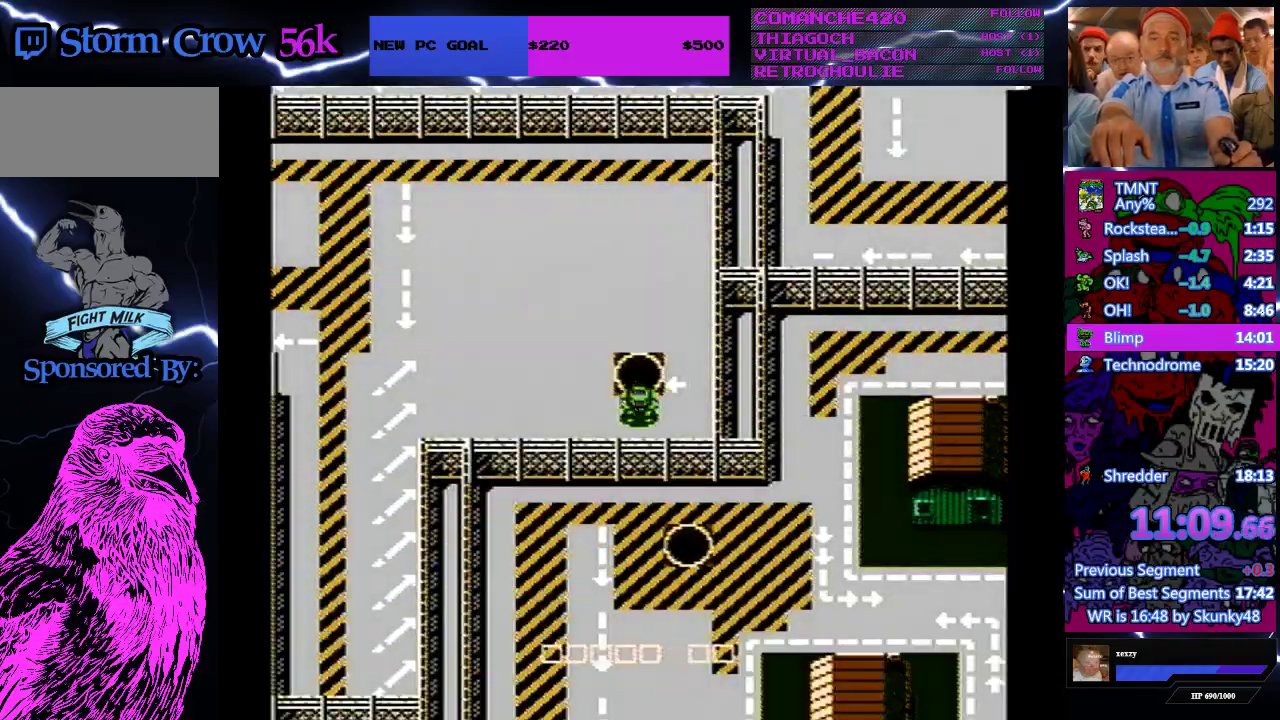
{"buttons": ["DPAD_LEFT"], "events": []}
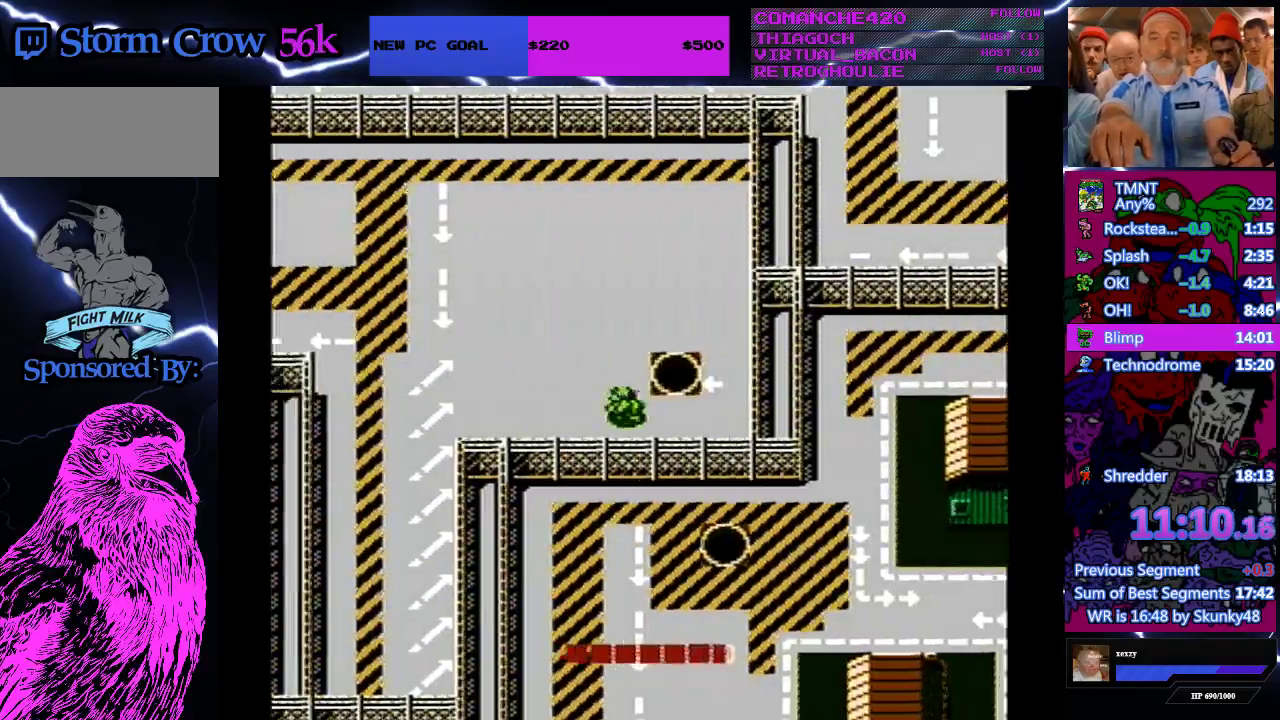
{"buttons": ["B", "DPAD_LEFT"], "events": [[167, "B", "down"], [300, "B", "up"], [400, "B", "down"]]}
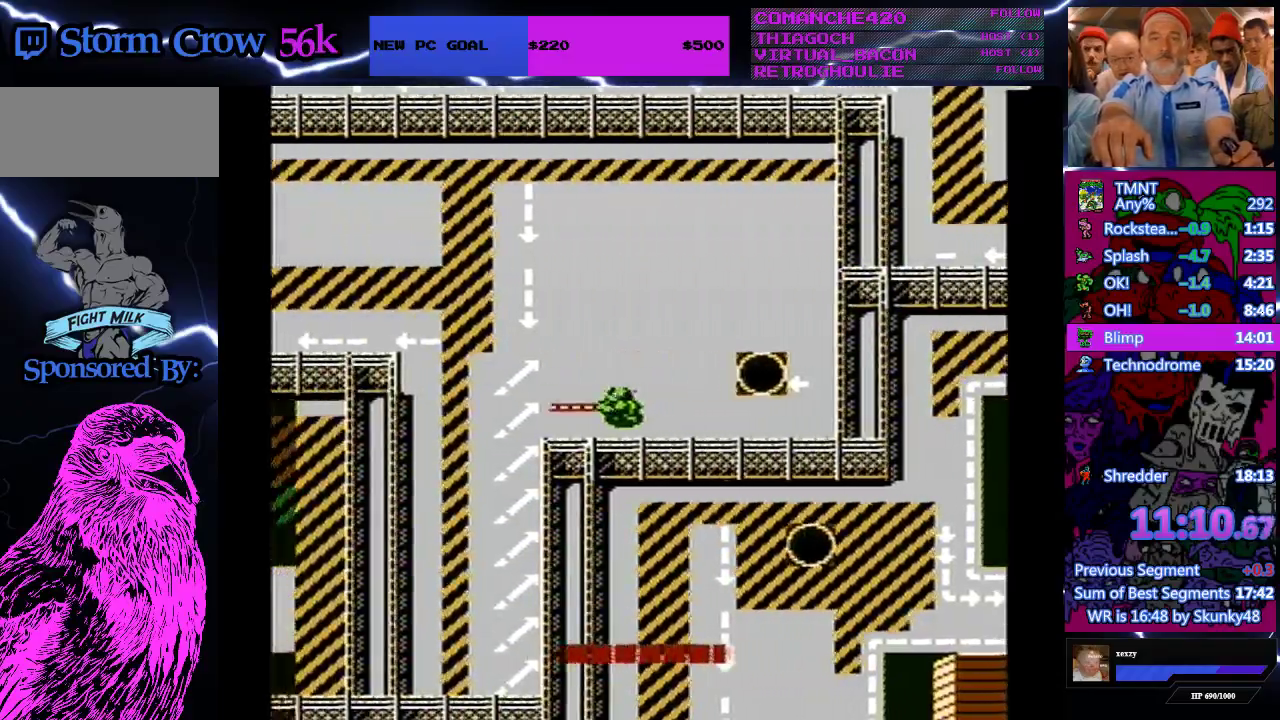
{"buttons": ["B", "DPAD_LEFT"], "events": [[33, "B", "up"], [167, "B", "down"], [300, "B", "up"], [500, "B", "down"]]}
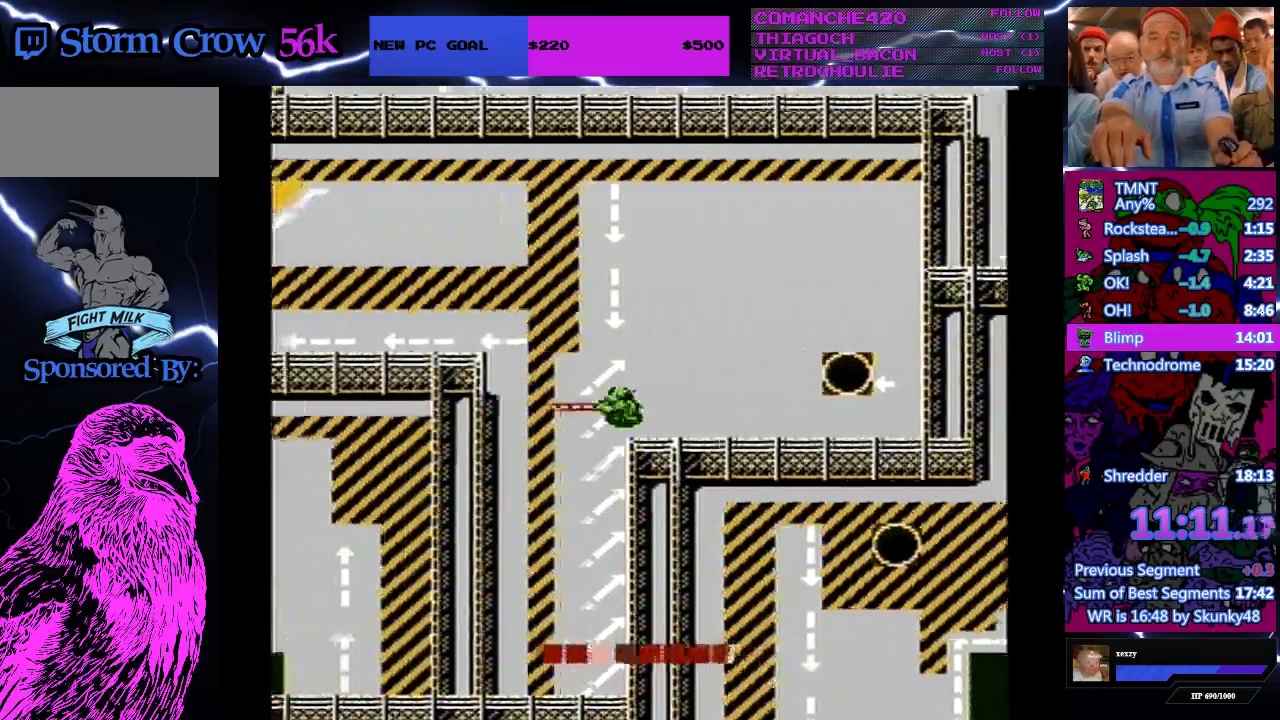
{"buttons": ["B", "DPAD_LEFT"], "events": [[133, "B", "up"], [233, "B", "down"], [367, "B", "up"], [500, "B", "down"]]}
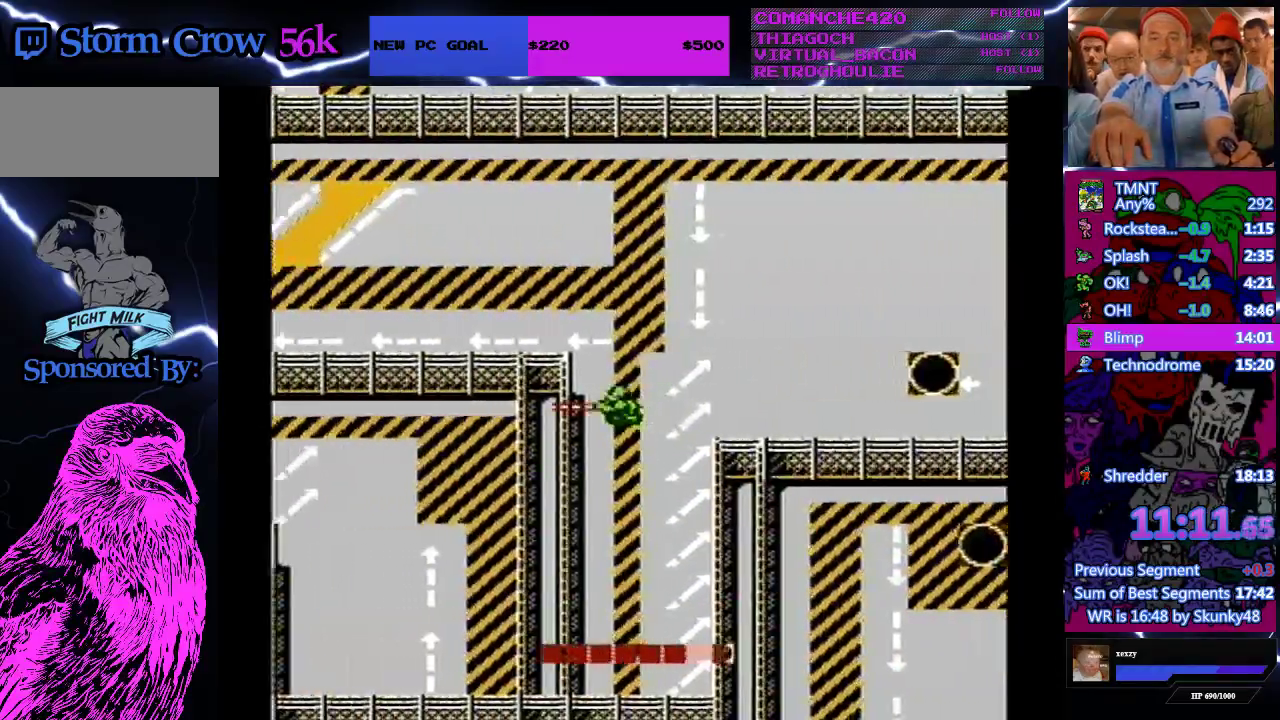
{"buttons": ["DPAD_UP"], "events": [[167, "B", "up"], [233, "DPAD_LEFT", "up"], [233, "DPAD_UP", "down"]]}
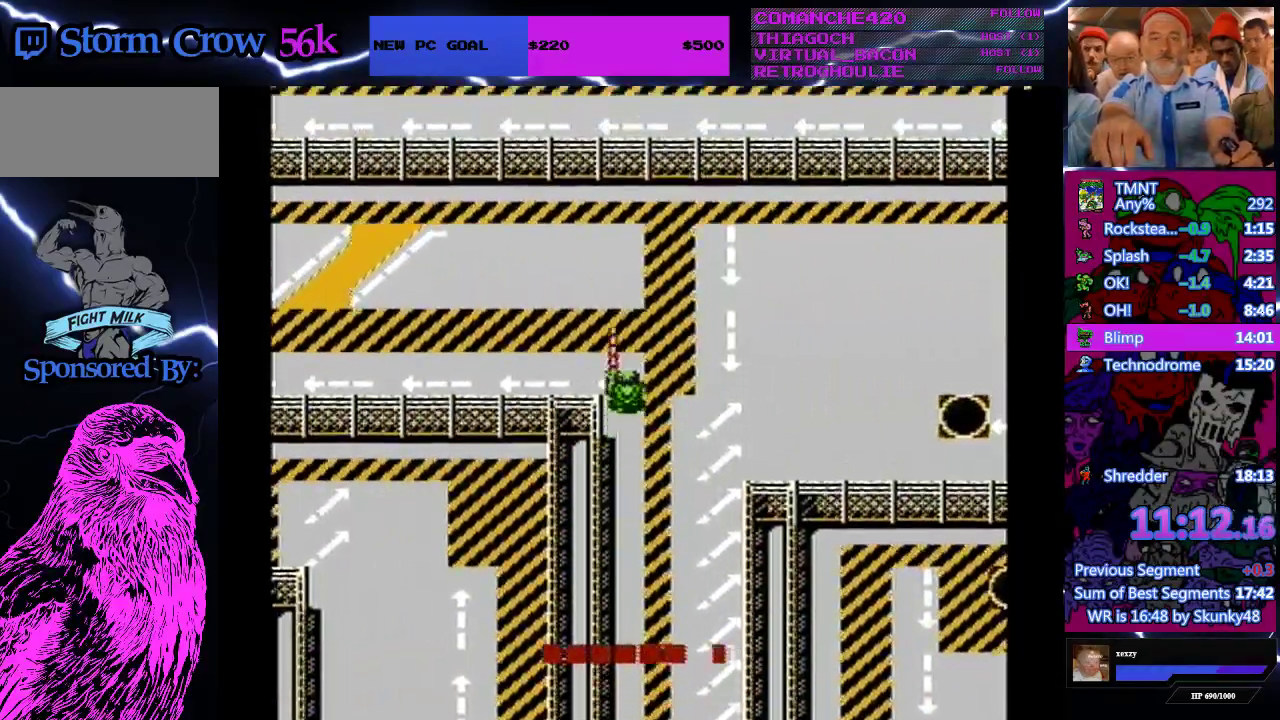
{"buttons": ["DPAD_LEFT"], "events": [[33, "B", "down"], [167, "B", "up"], [233, "DPAD_LEFT", "down"], [267, "DPAD_UP", "up"], [367, "B", "down"], [500, "B", "up"]]}
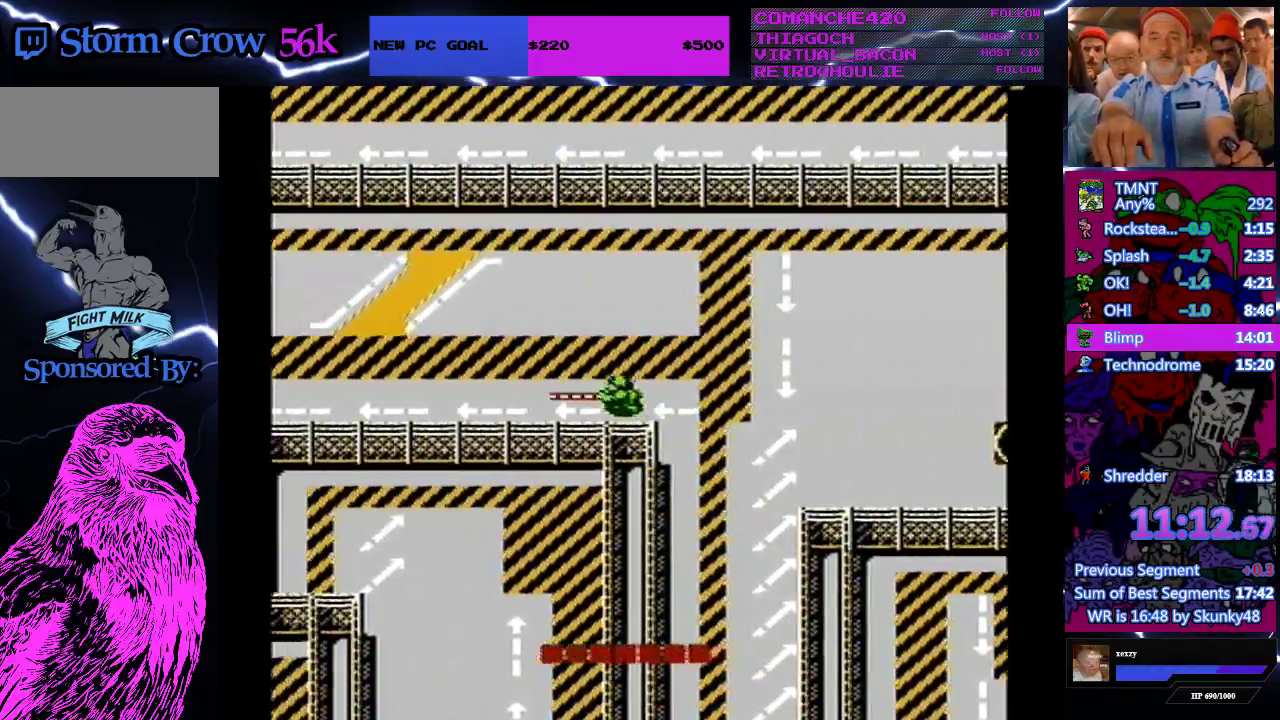
{"buttons": ["DPAD_LEFT"], "events": [[233, "B", "down"], [333, "B", "up"]]}
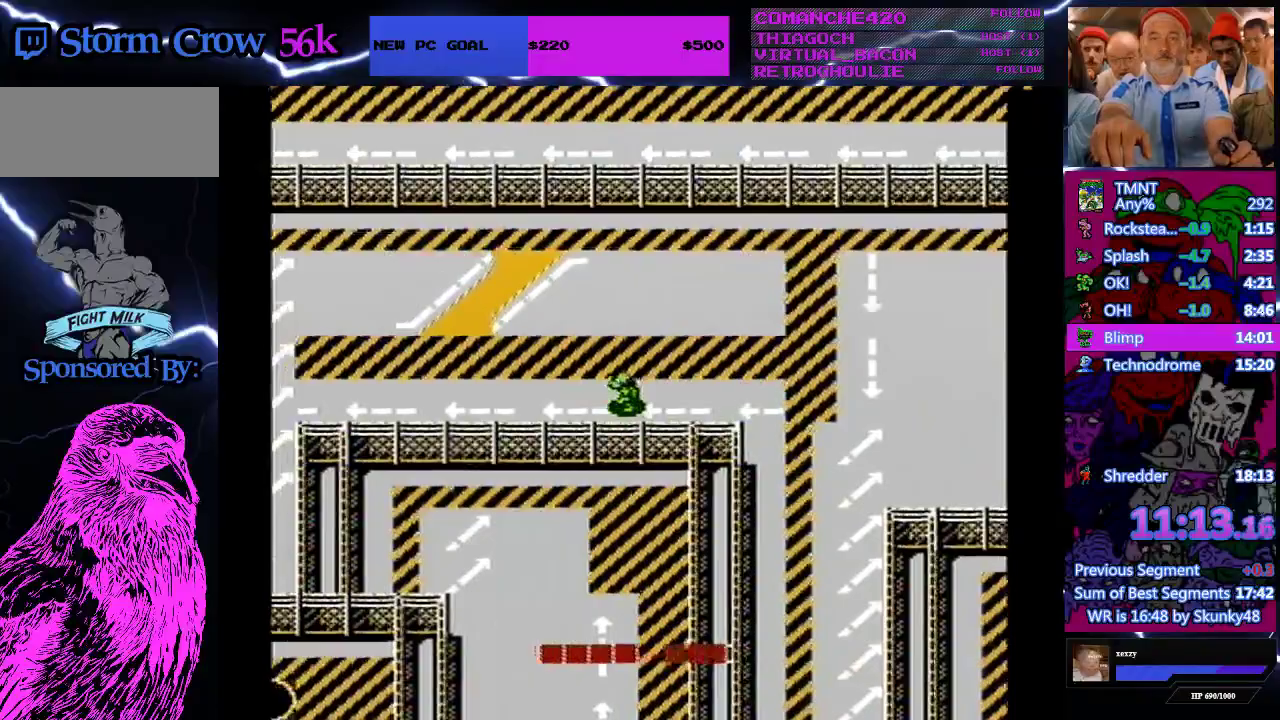
{"buttons": ["B", "DPAD_LEFT"], "events": [[167, "B", "down"], [300, "B", "up"], [433, "B", "down"]]}
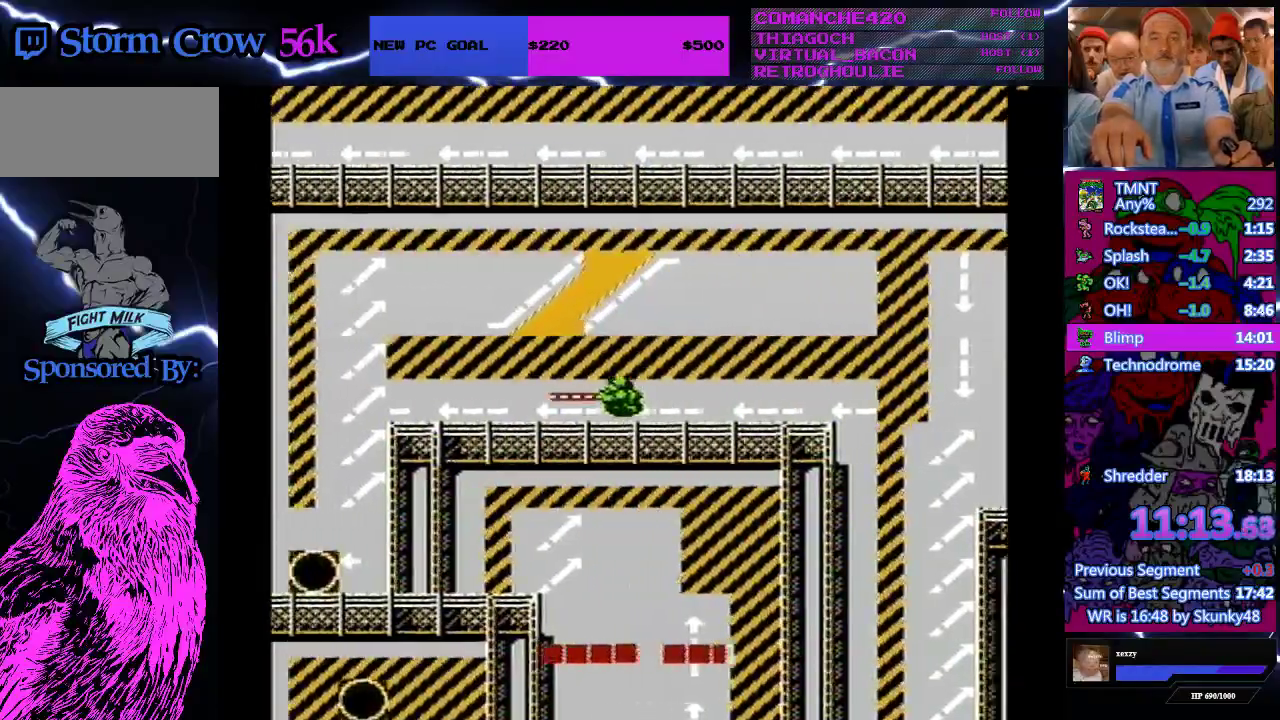
{"buttons": ["B", "DPAD_LEFT"], "events": [[67, "B", "up"], [167, "B", "down"], [300, "B", "up"], [467, "B", "down"]]}
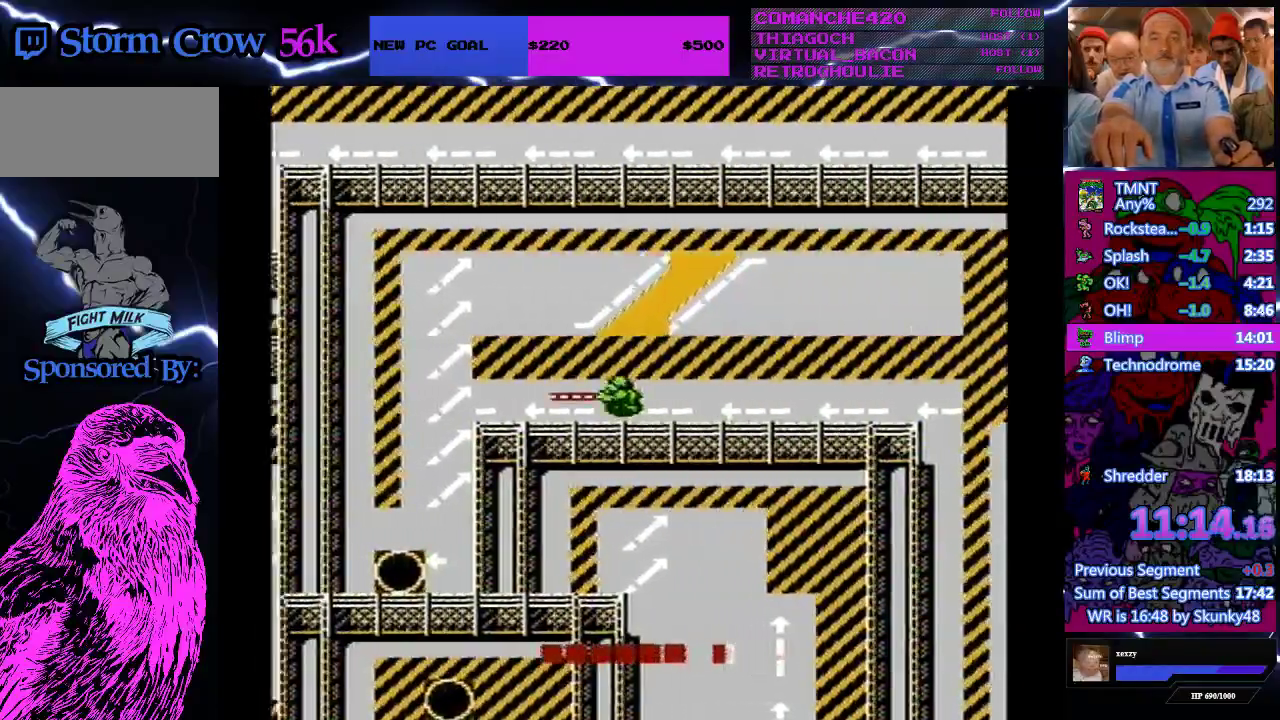
{"buttons": ["DPAD_LEFT"], "events": [[133, "B", "up"], [367, "B", "down"], [500, "B", "up"]]}
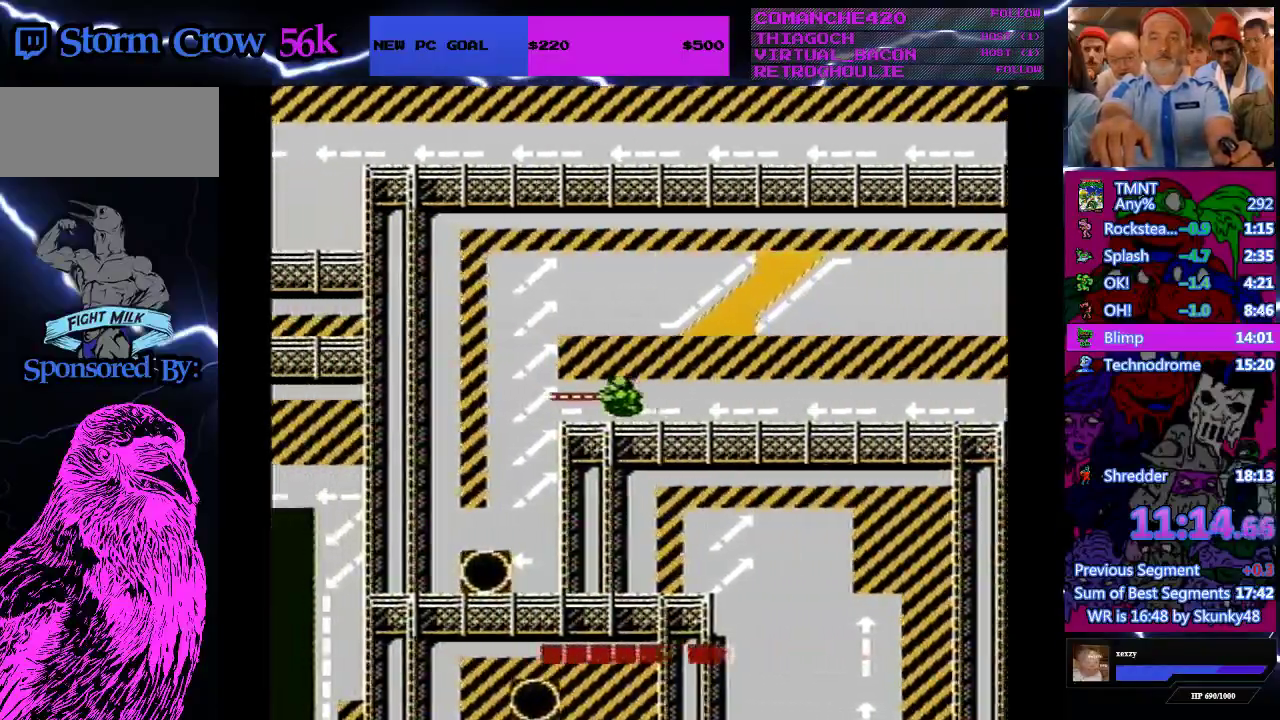
{"buttons": ["DPAD_LEFT"], "events": [[233, "B", "down"], [333, "B", "up"]]}
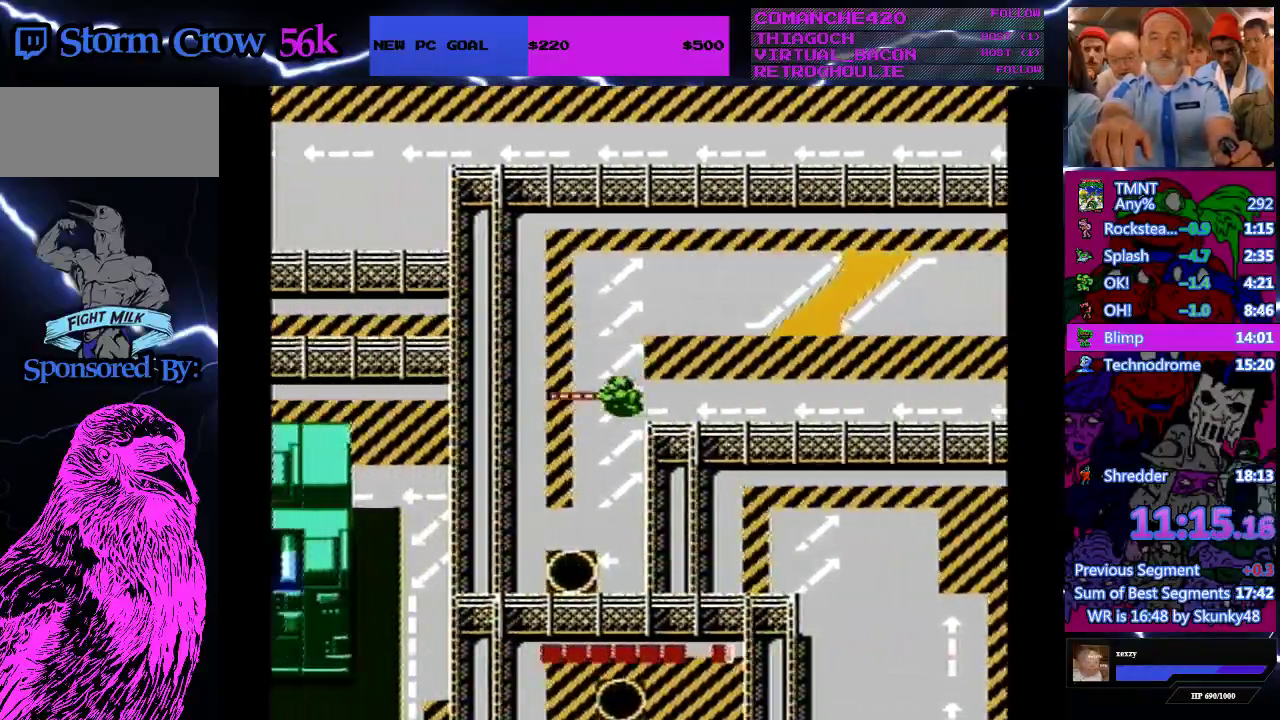
{"buttons": ["DPAD_DOWN"], "events": [[33, "B", "down"], [100, "B", "up"], [333, "DPAD_DOWN", "down"], [333, "DPAD_LEFT", "up"], [367, "B", "down"], [500, "B", "up"]]}